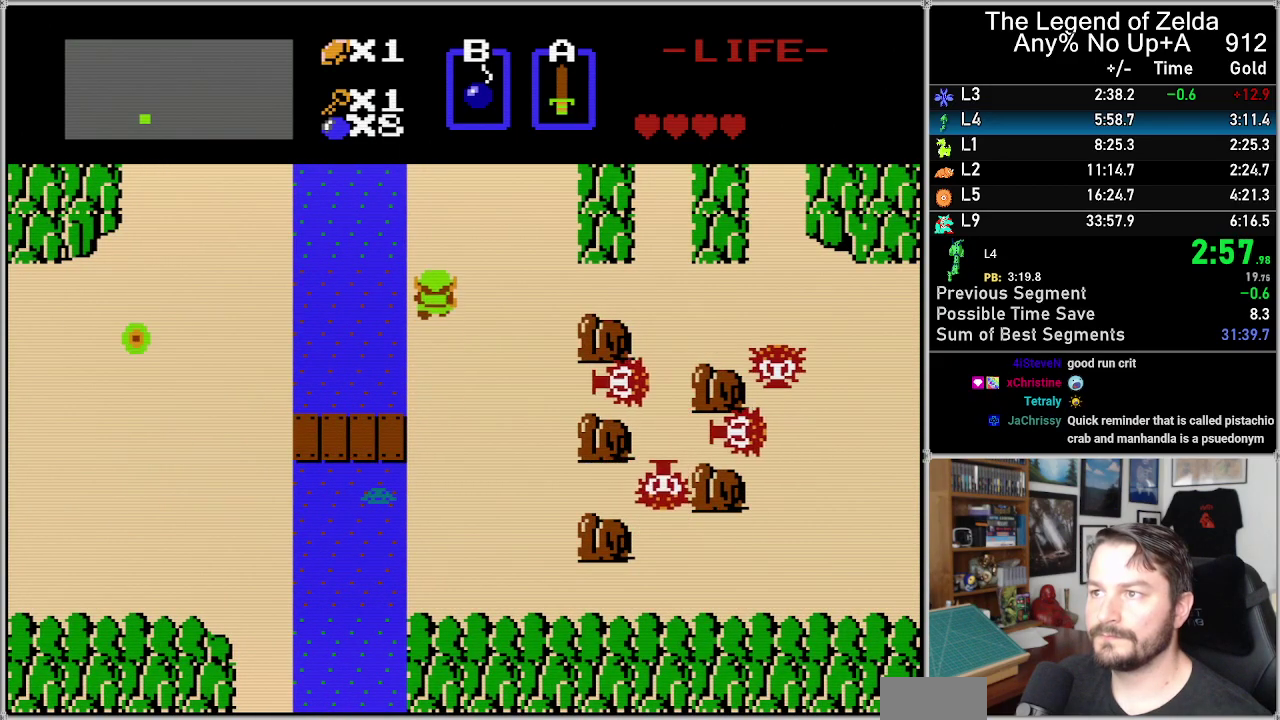
Gameplay with a controller (Nintendo layout); each line is a JSON object with the inputs held at the frame after it. "events" lists button and stick changes between this image and that frame as [ms after this image, input, new state], when the widget could be followed in between. Not read: L3 R3.
{"buttons": ["DPAD_UP"], "events": []}
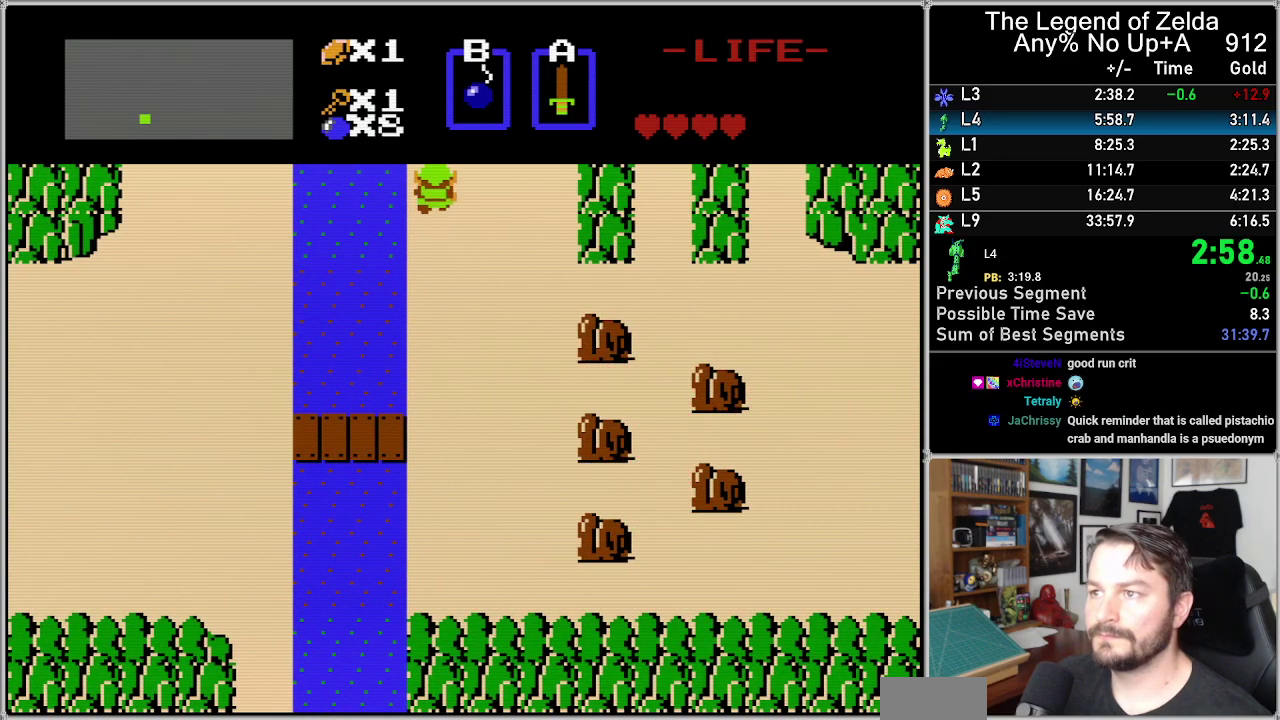
{"buttons": ["DPAD_UP"], "events": []}
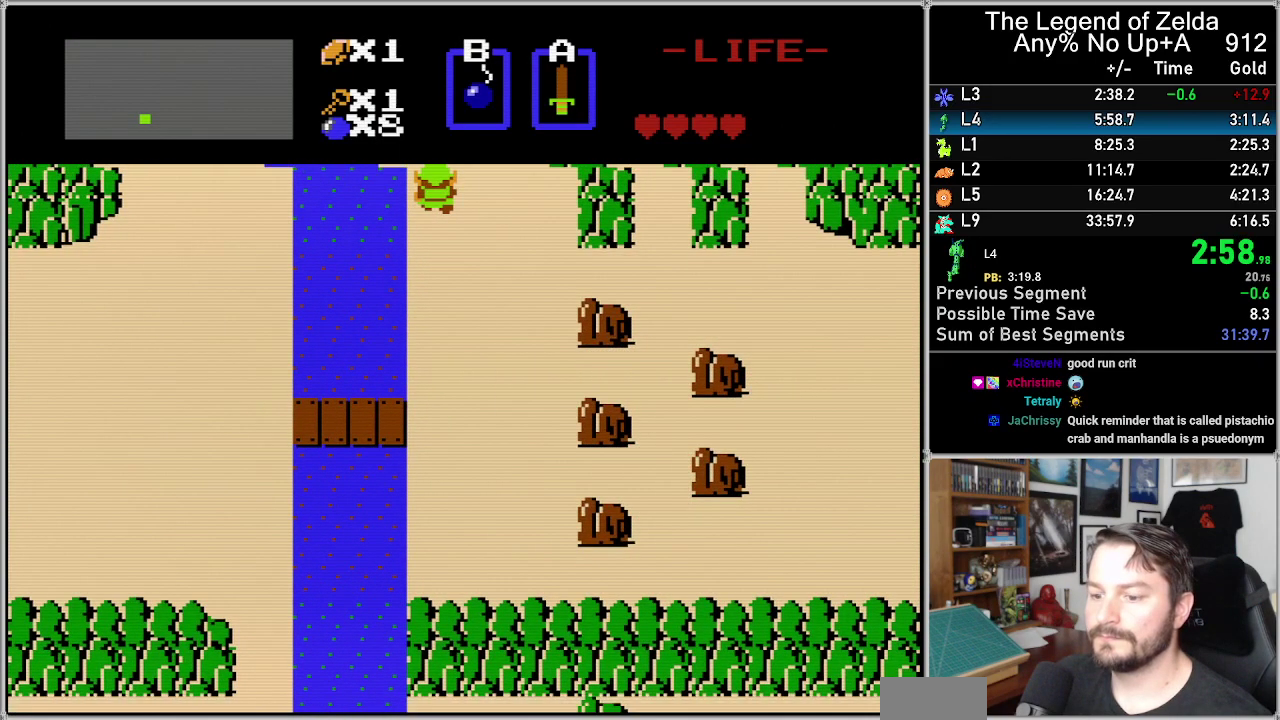
{"buttons": ["DPAD_UP"], "events": []}
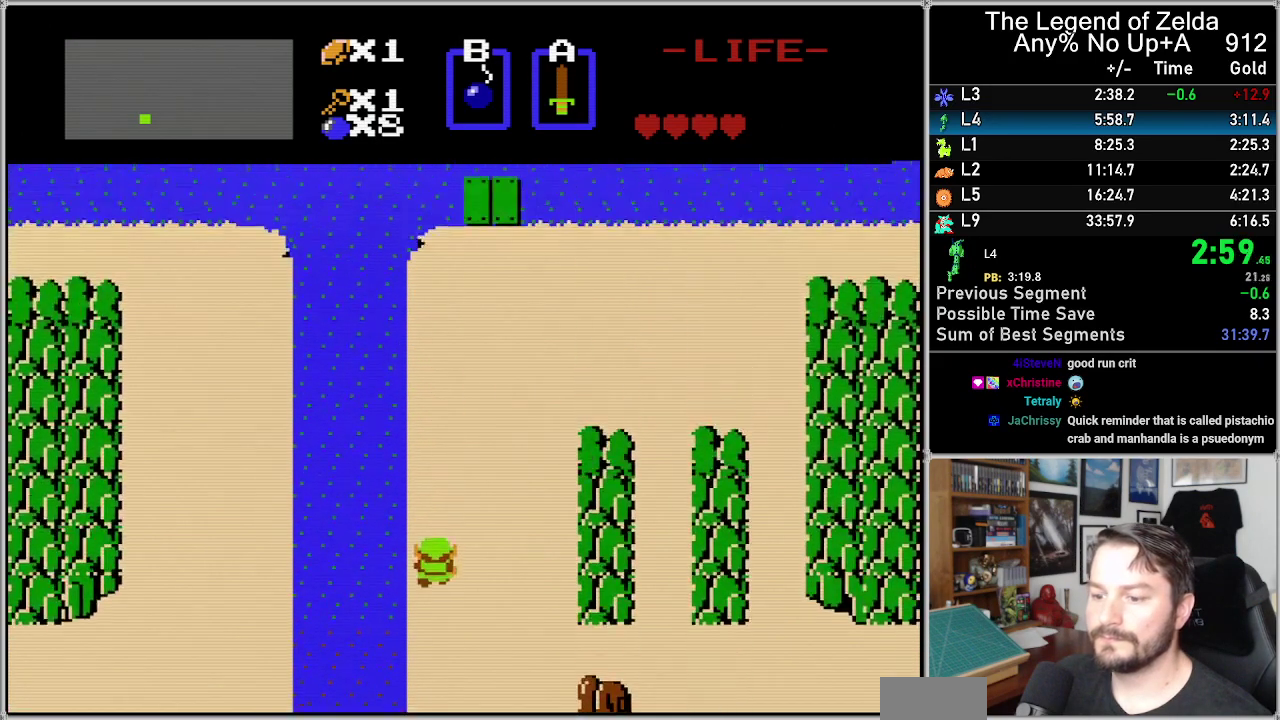
{"buttons": ["DPAD_UP"], "events": []}
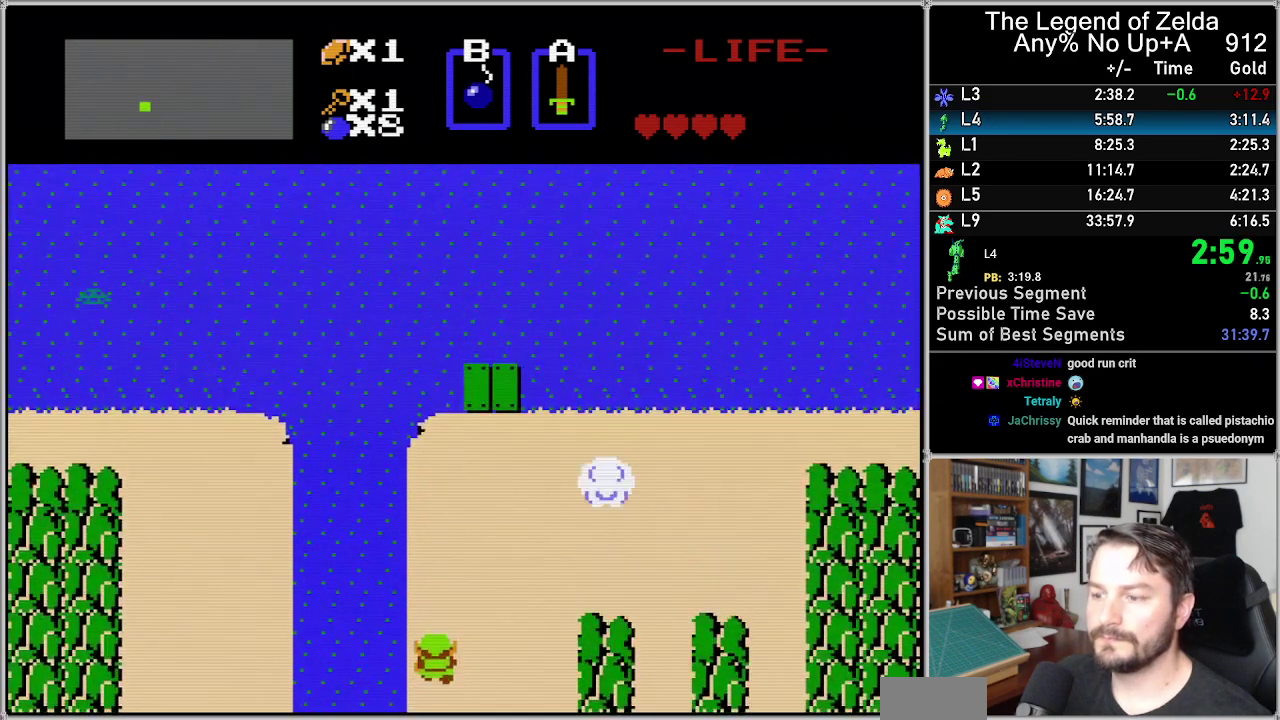
{"buttons": ["DPAD_UP"], "events": []}
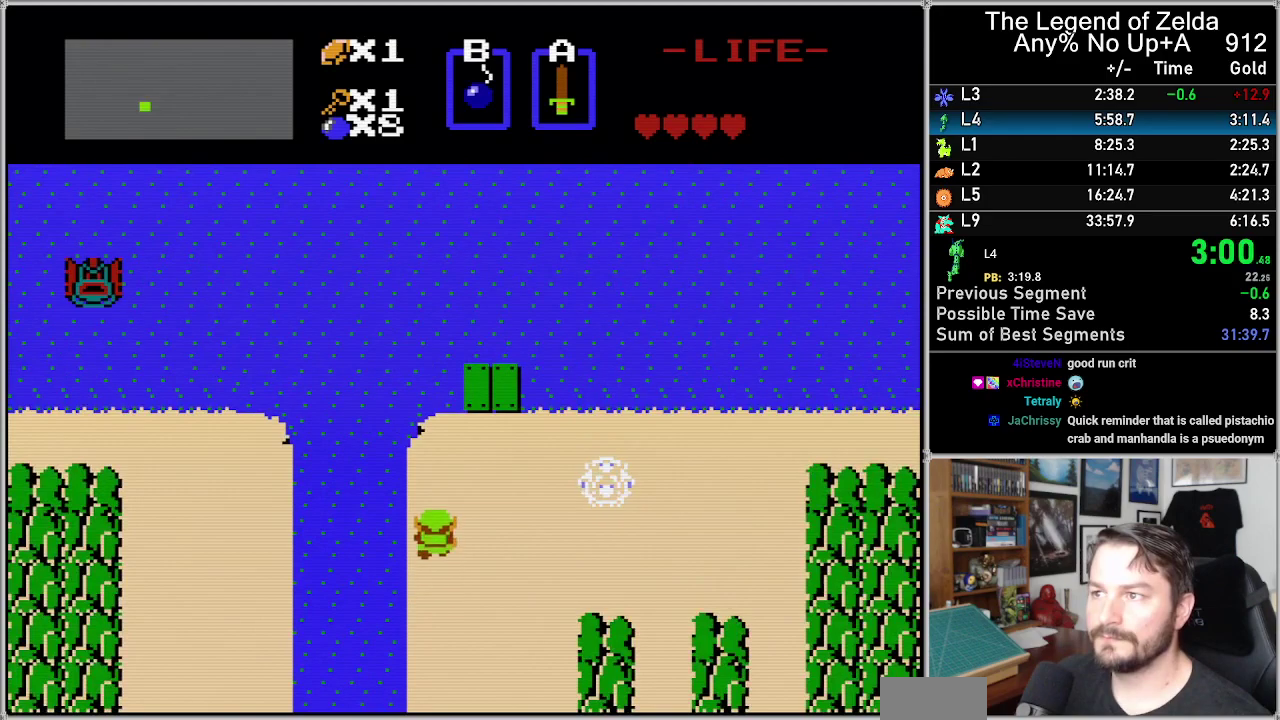
{"buttons": ["DPAD_UP"], "events": []}
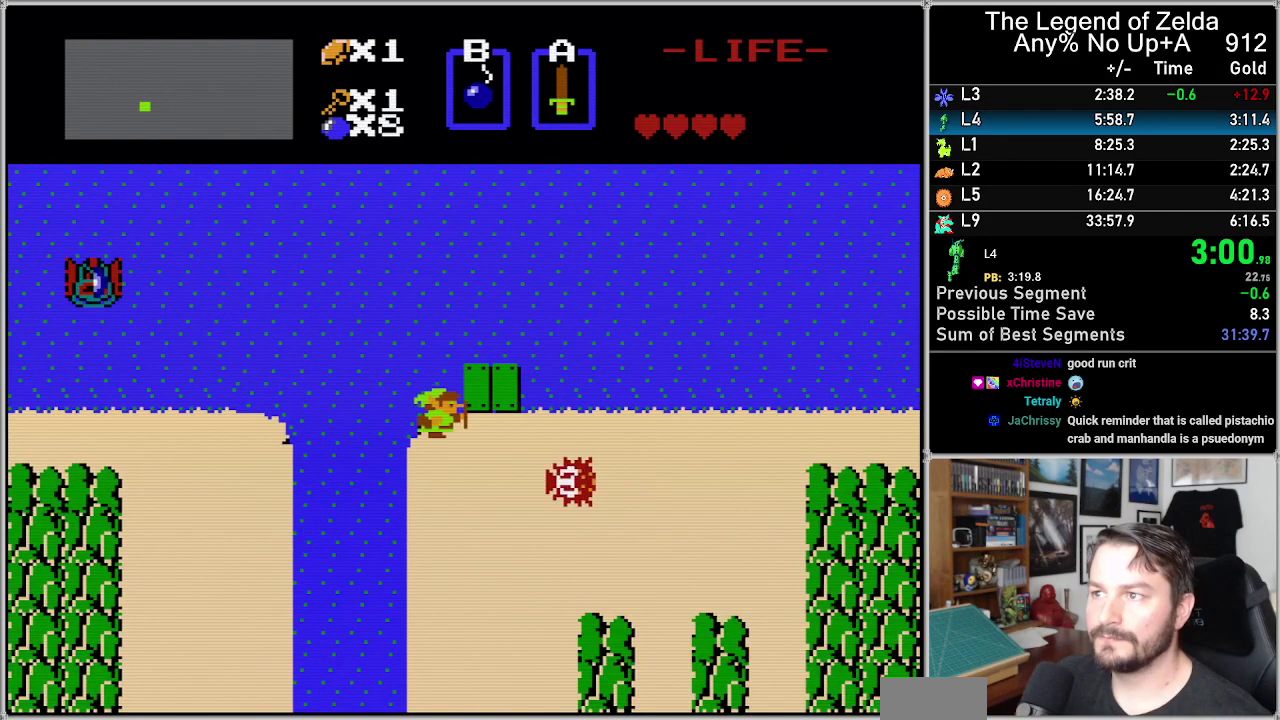
{"buttons": ["DPAD_UP"], "events": [[83, "DPAD_RIGHT", "down"], [83, "DPAD_UP", "up"], [250, "DPAD_UP", "down"], [267, "DPAD_RIGHT", "up"]]}
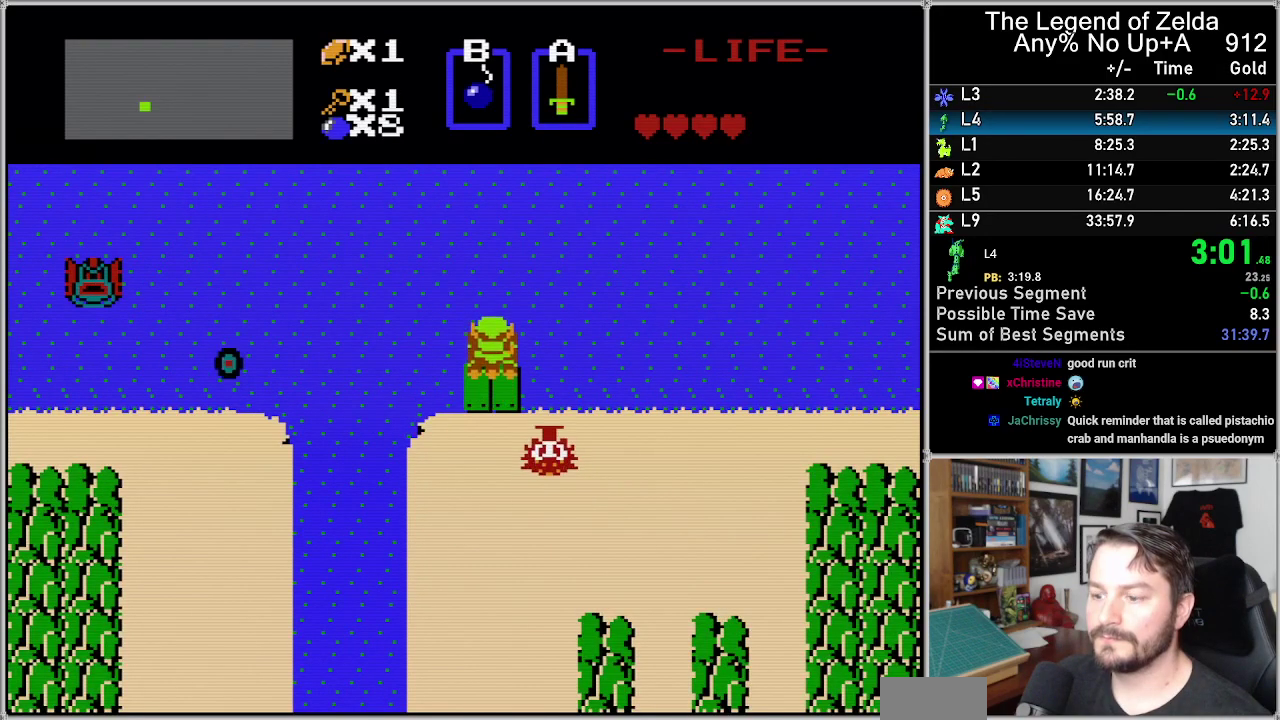
{"buttons": [], "events": [[483, "DPAD_UP", "up"]]}
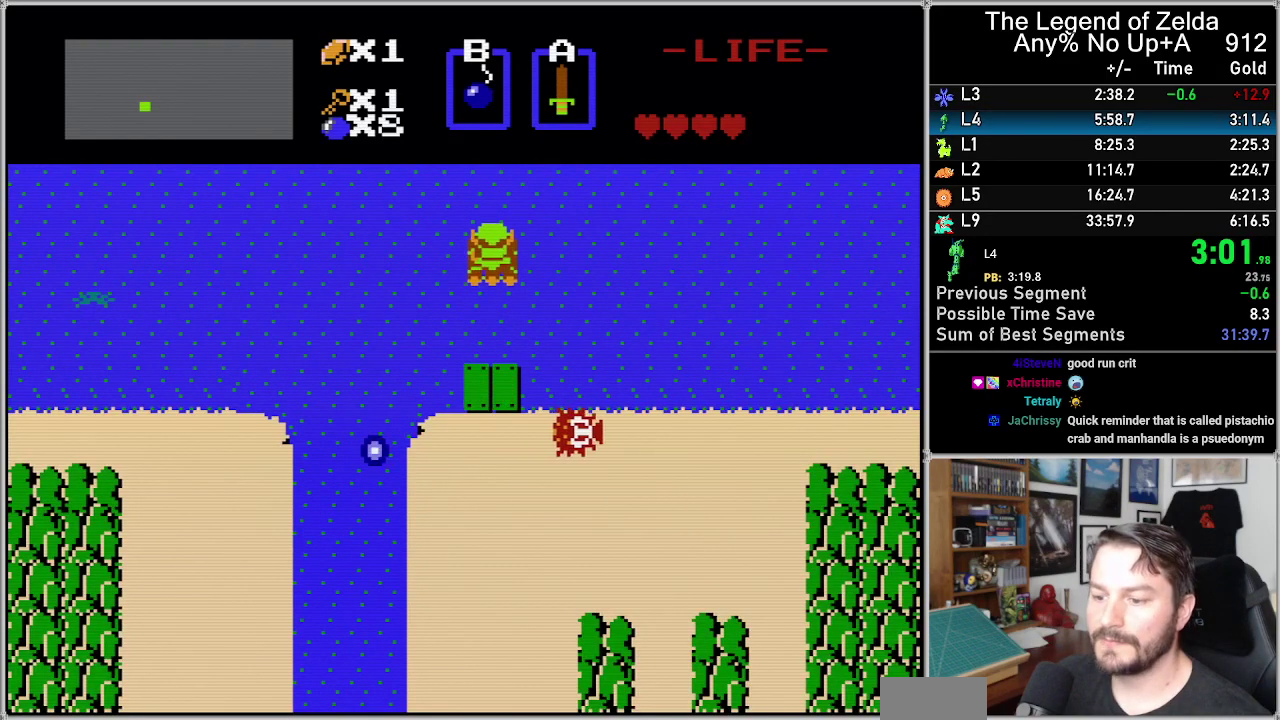
{"buttons": ["DPAD_UP"], "events": [[267, "DPAD_UP", "down"]]}
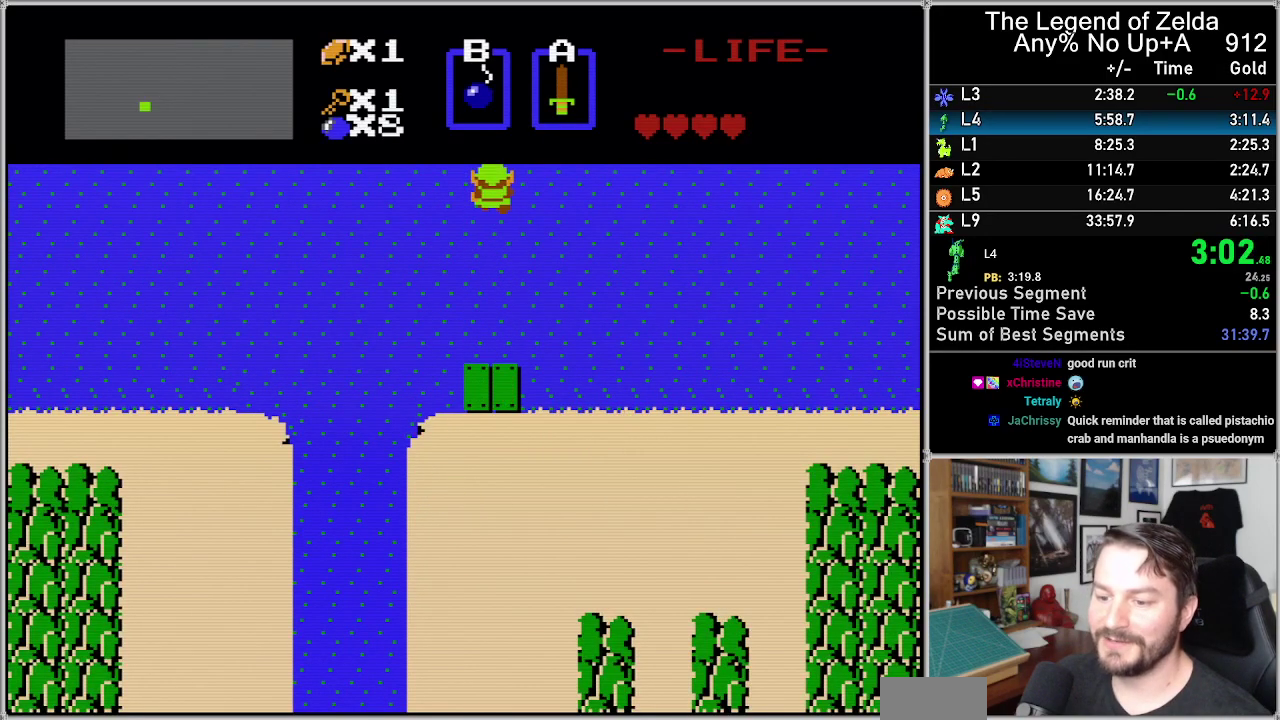
{"buttons": ["DPAD_UP"], "events": []}
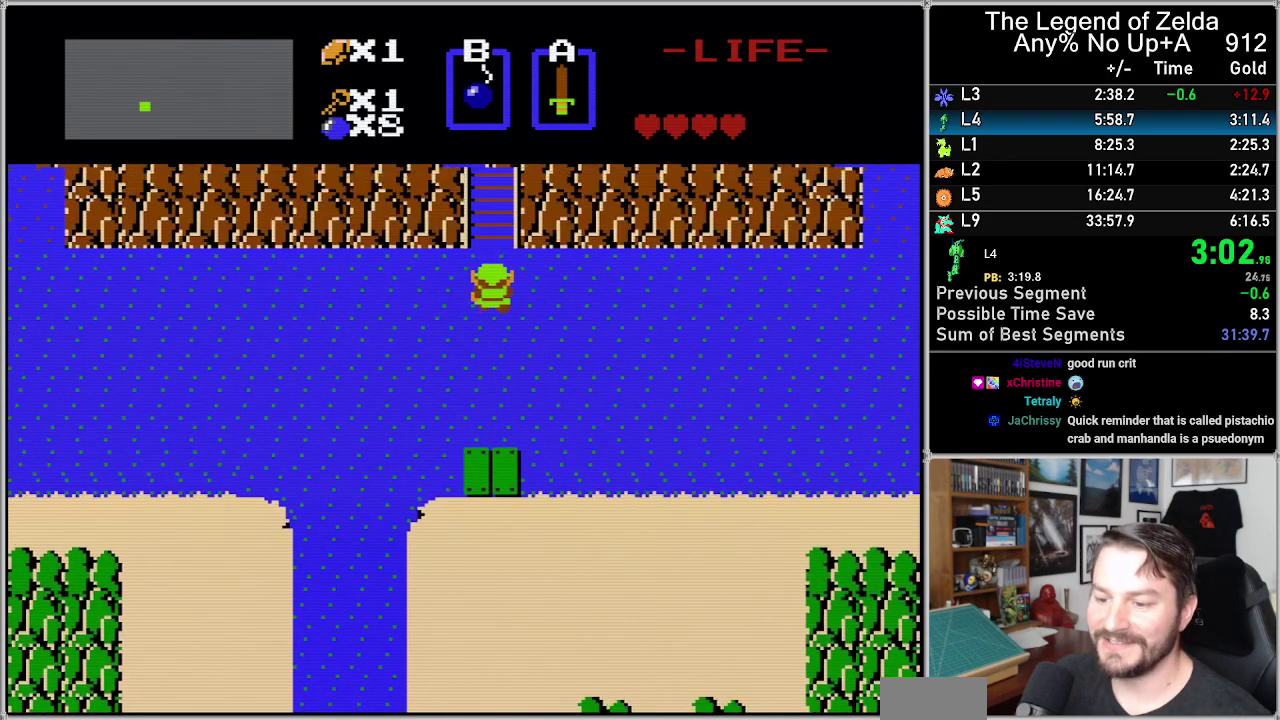
{"buttons": ["DPAD_UP"], "events": []}
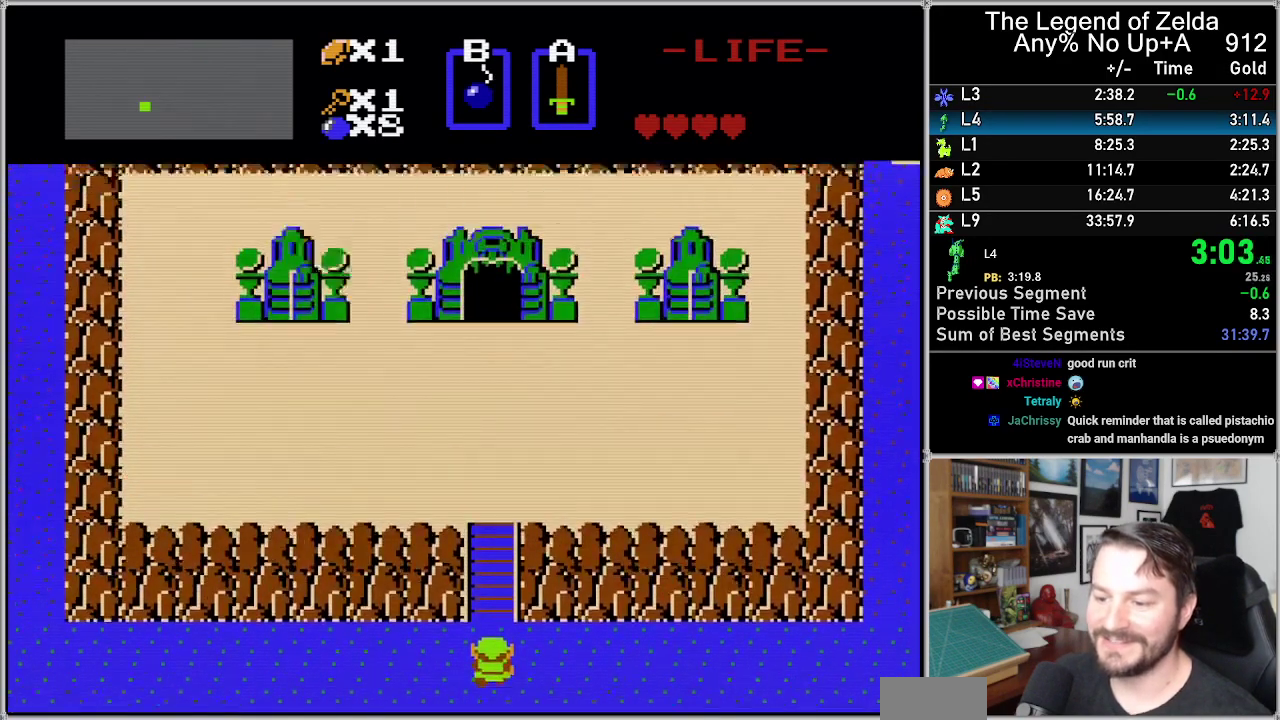
{"buttons": ["DPAD_UP"], "events": []}
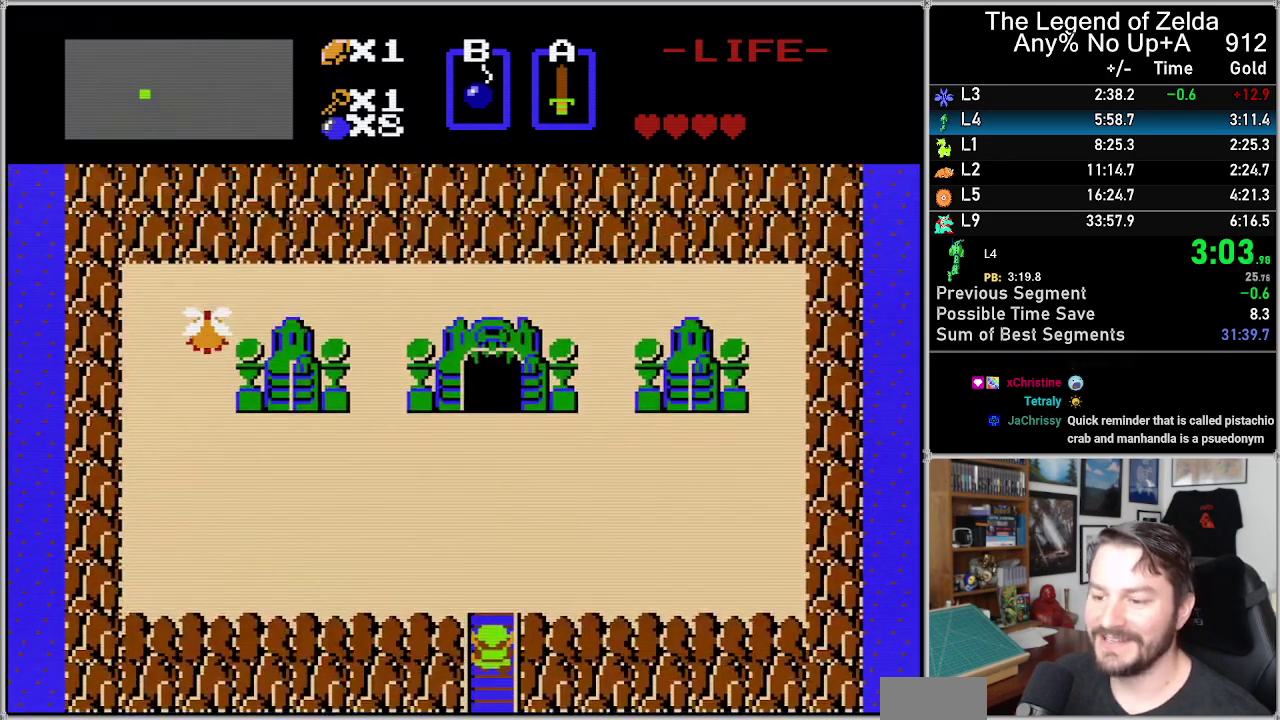
{"buttons": ["DPAD_UP"], "events": []}
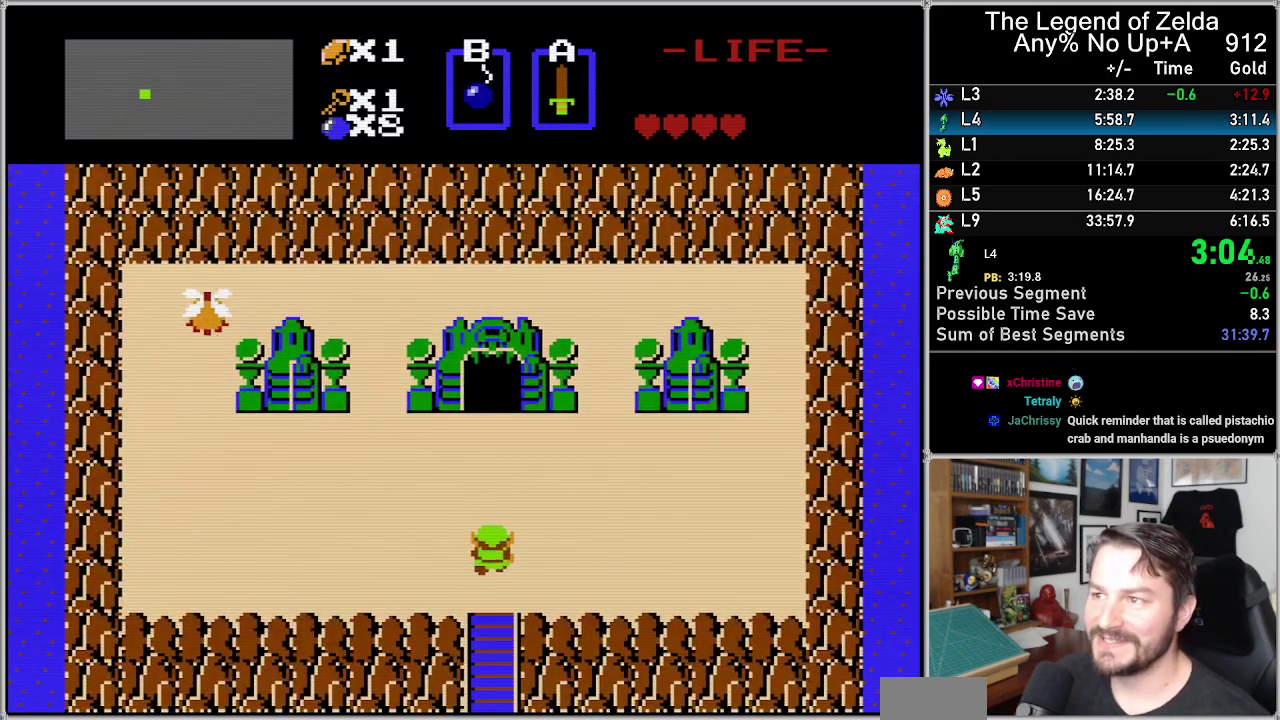
{"buttons": ["DPAD_UP"], "events": []}
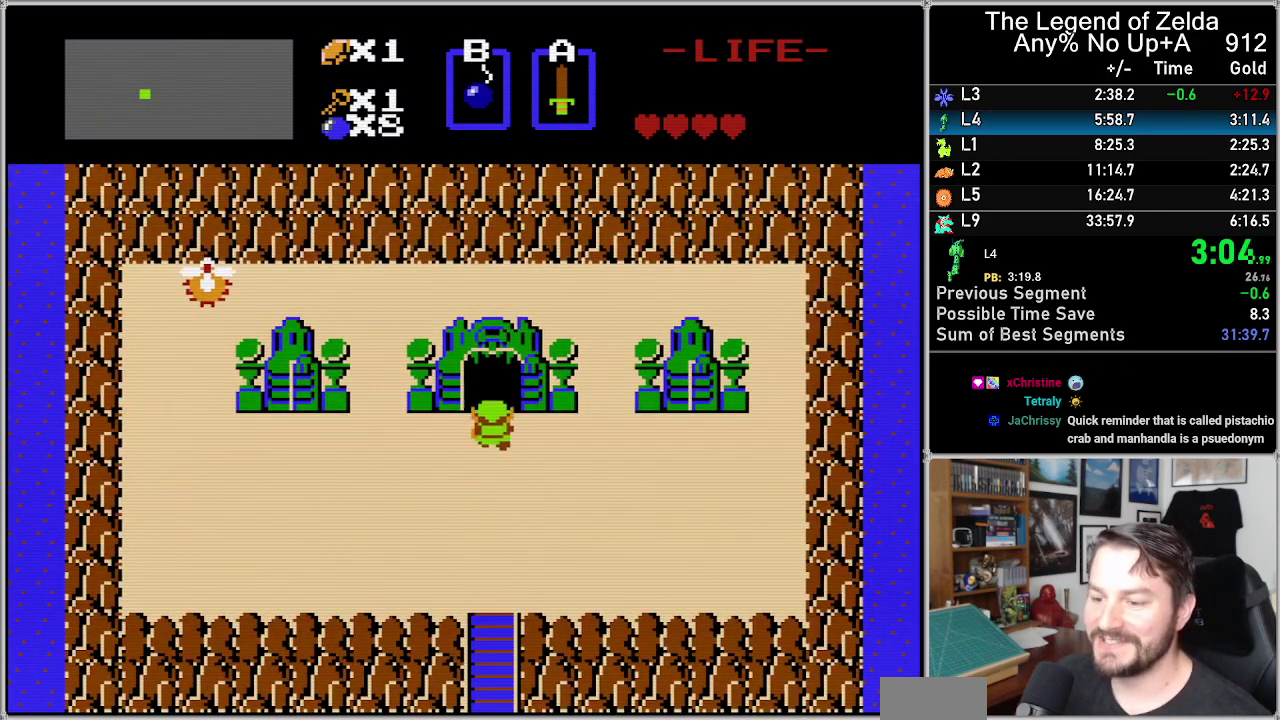
{"buttons": ["DPAD_UP"], "events": []}
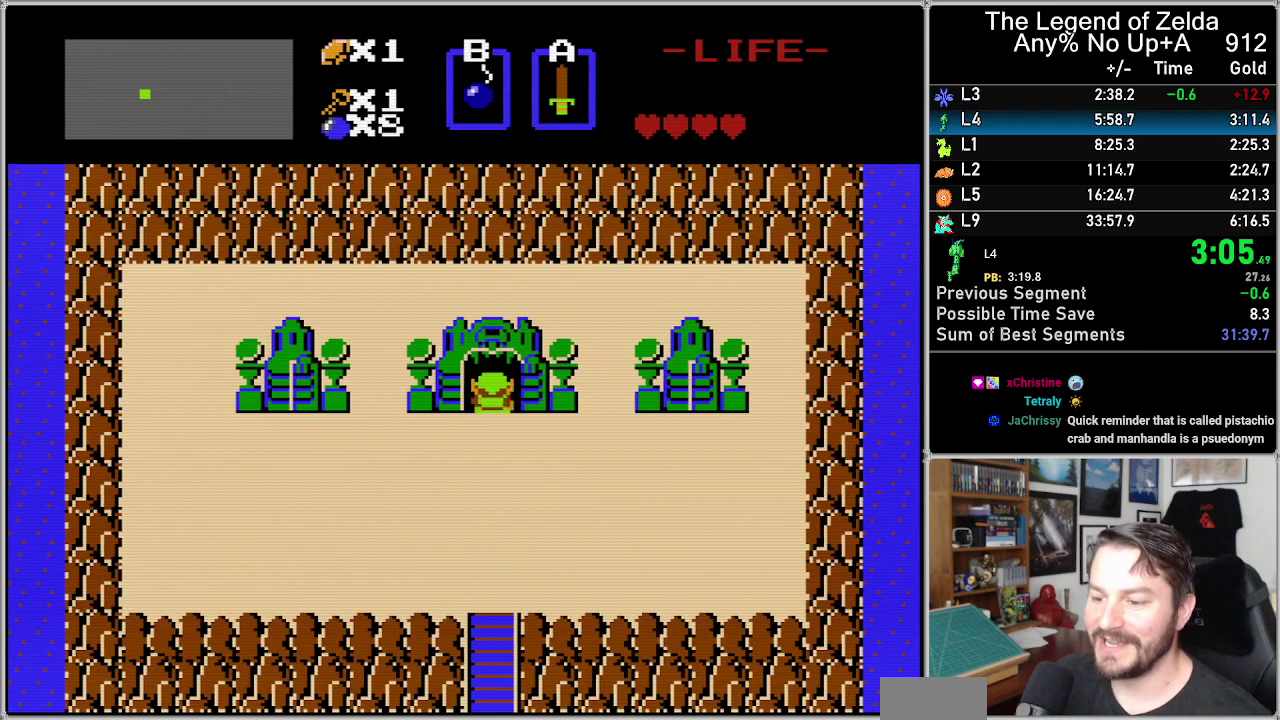
{"buttons": [], "events": [[483, "DPAD_UP", "up"]]}
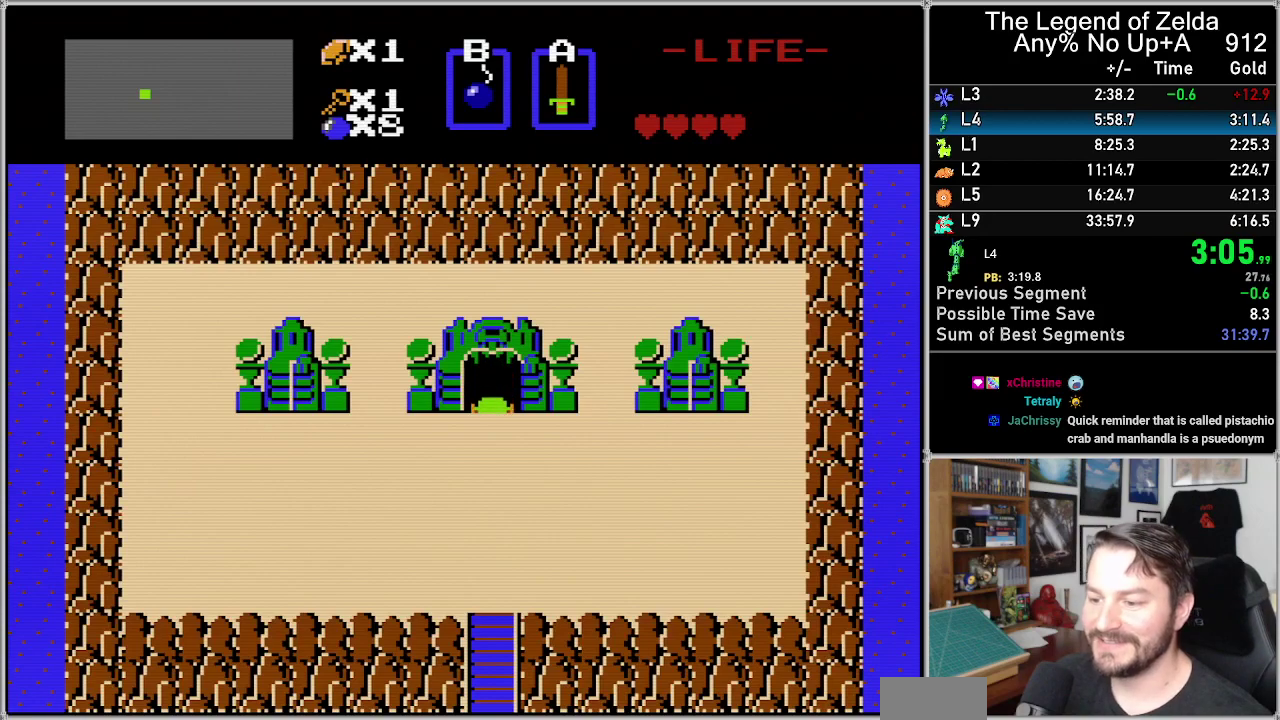
{"buttons": [], "events": [[50, "DPAD_UP", "down"], [150, "DPAD_UP", "up"]]}
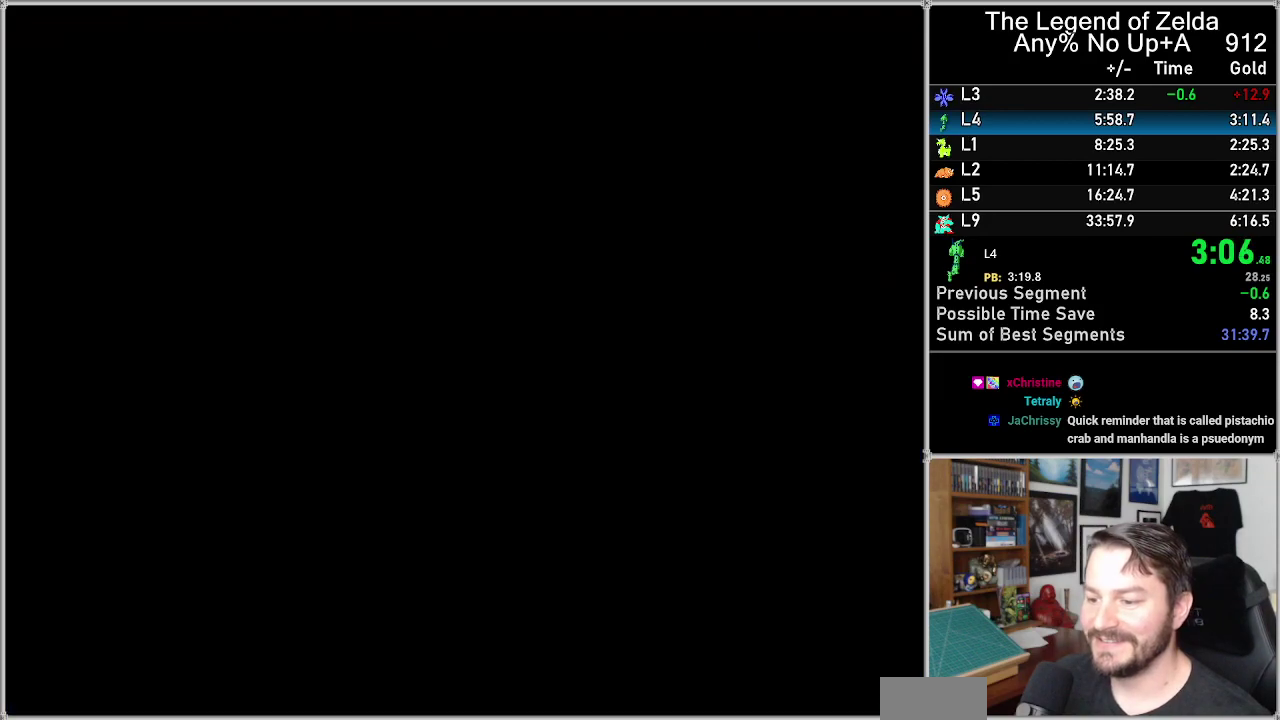
{"buttons": ["DPAD_UP"], "events": [[133, "DPAD_UP", "down"]]}
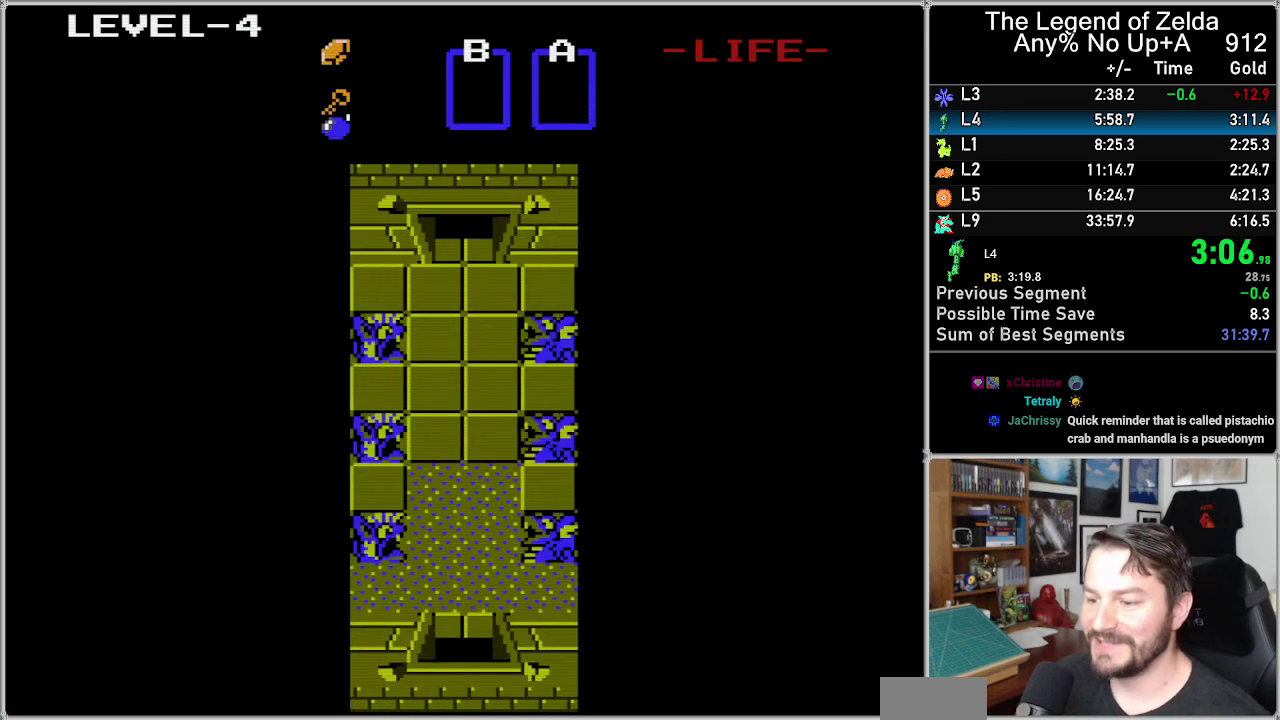
{"buttons": ["DPAD_UP"], "events": []}
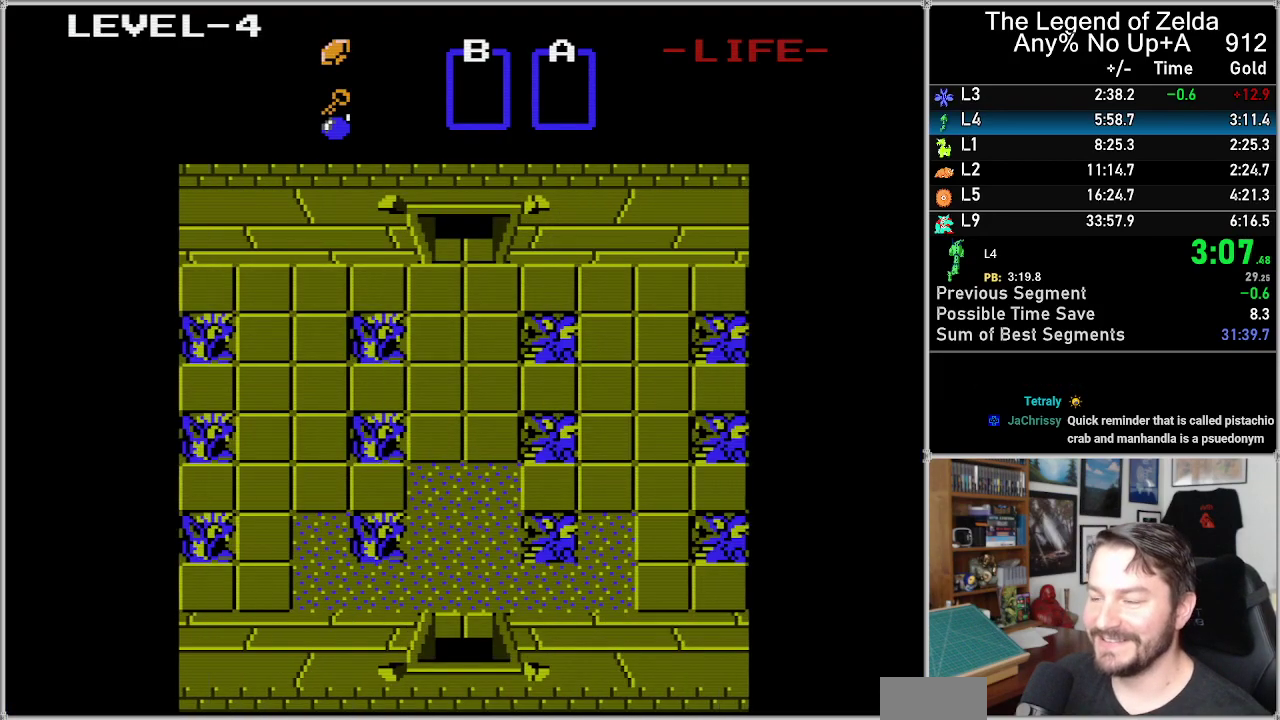
{"buttons": ["DPAD_UP"], "events": []}
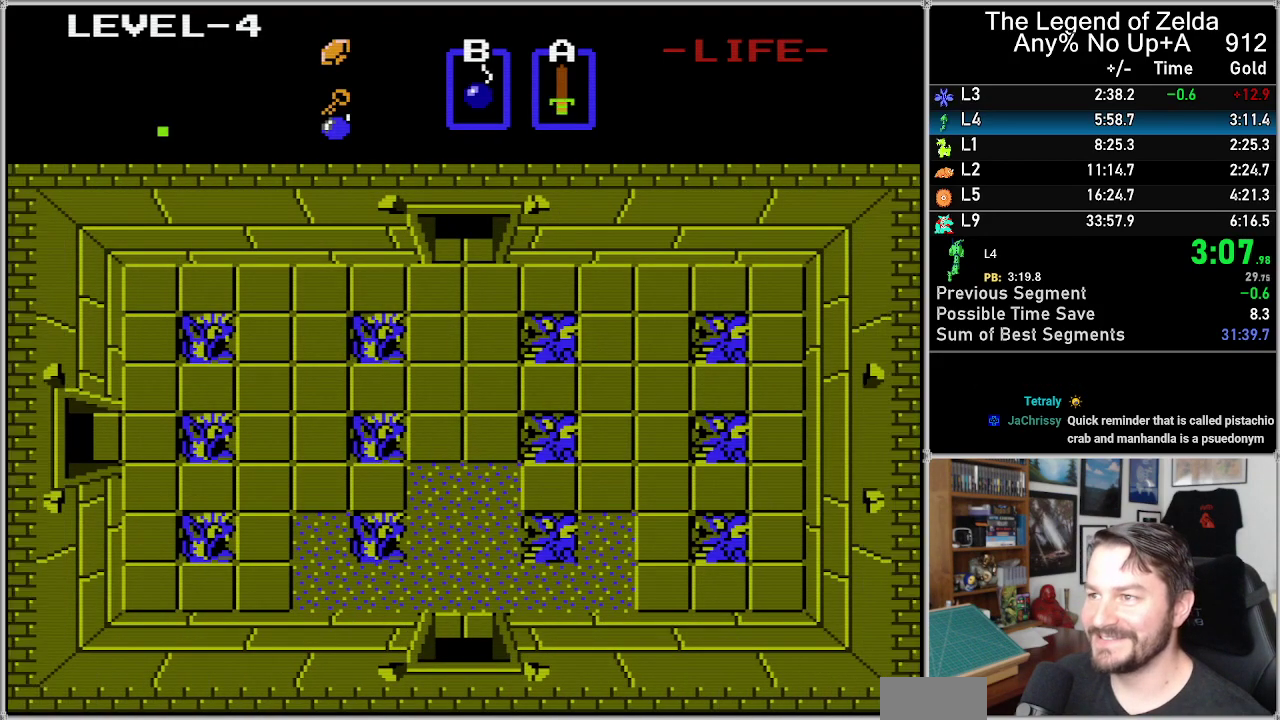
{"buttons": ["DPAD_UP"], "events": []}
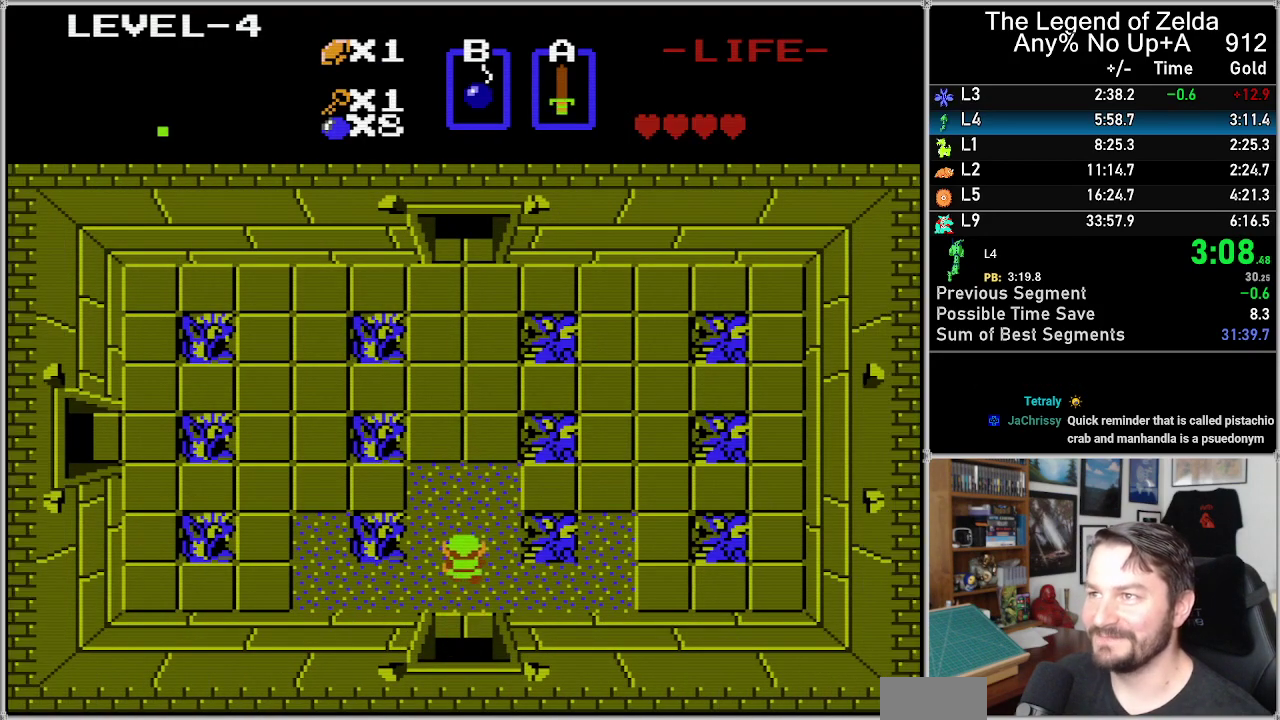
{"buttons": ["DPAD_UP"], "events": []}
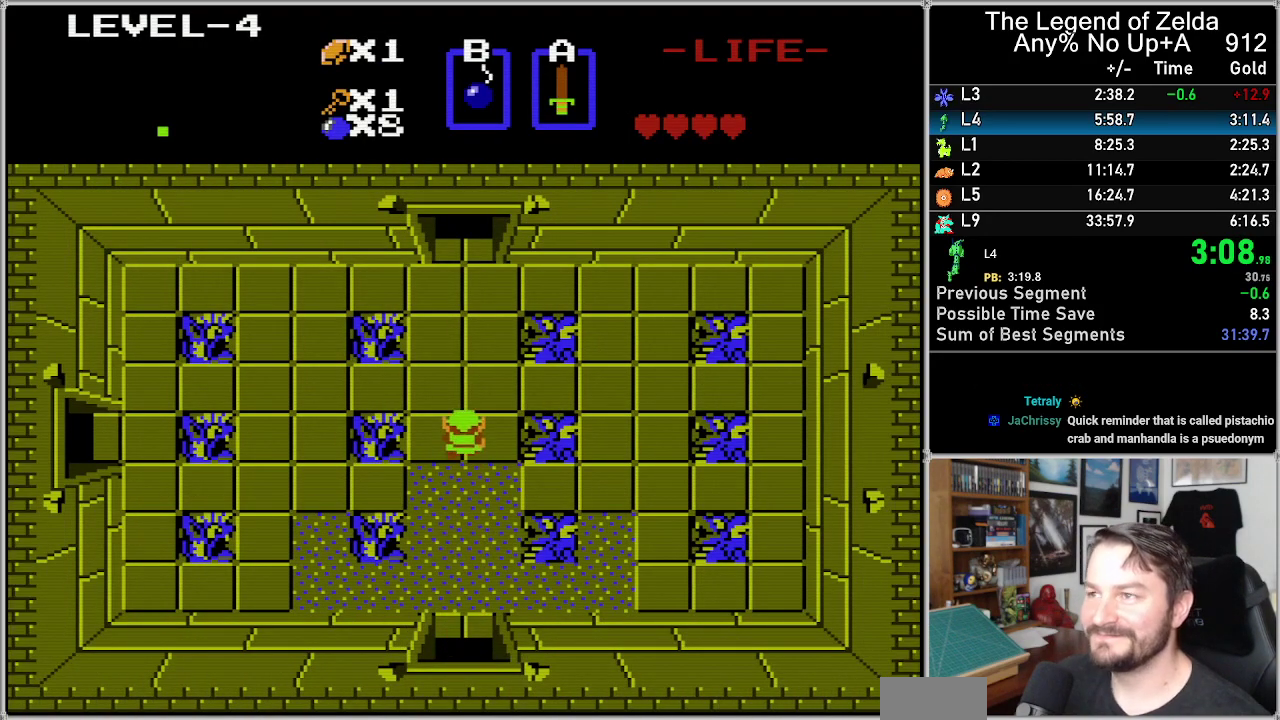
{"buttons": ["DPAD_UP"], "events": []}
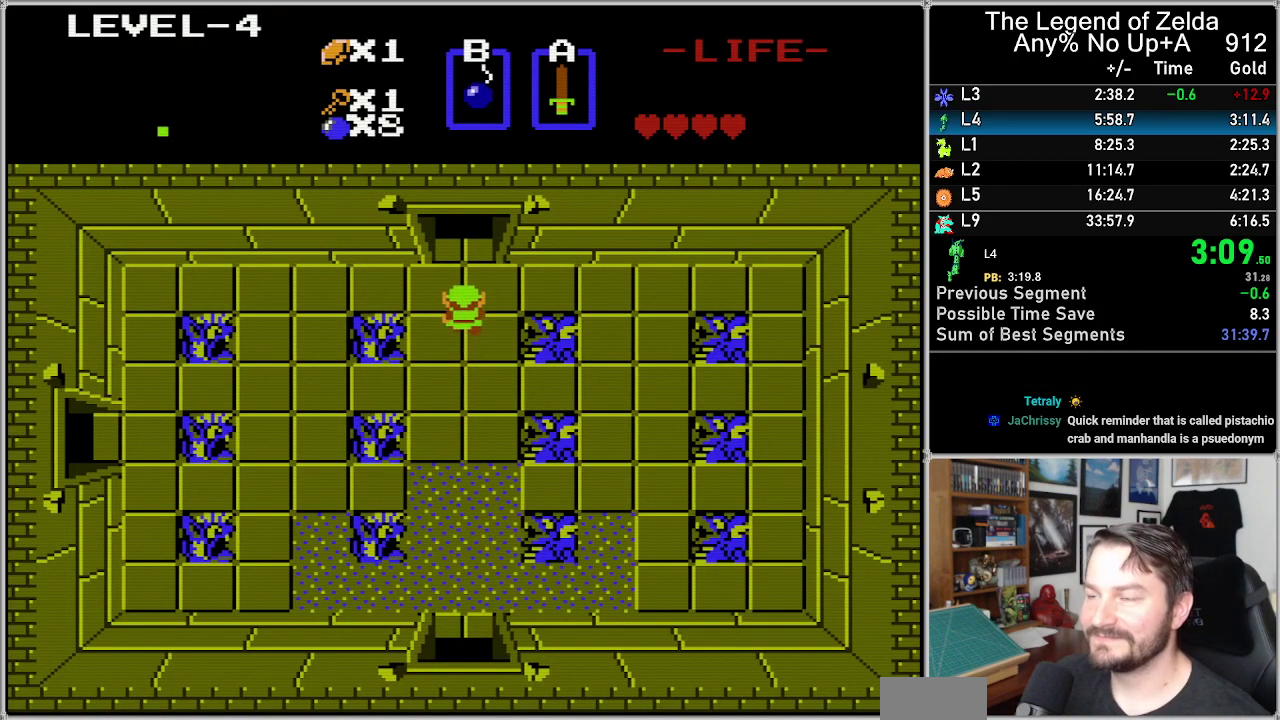
{"buttons": ["DPAD_UP"], "events": []}
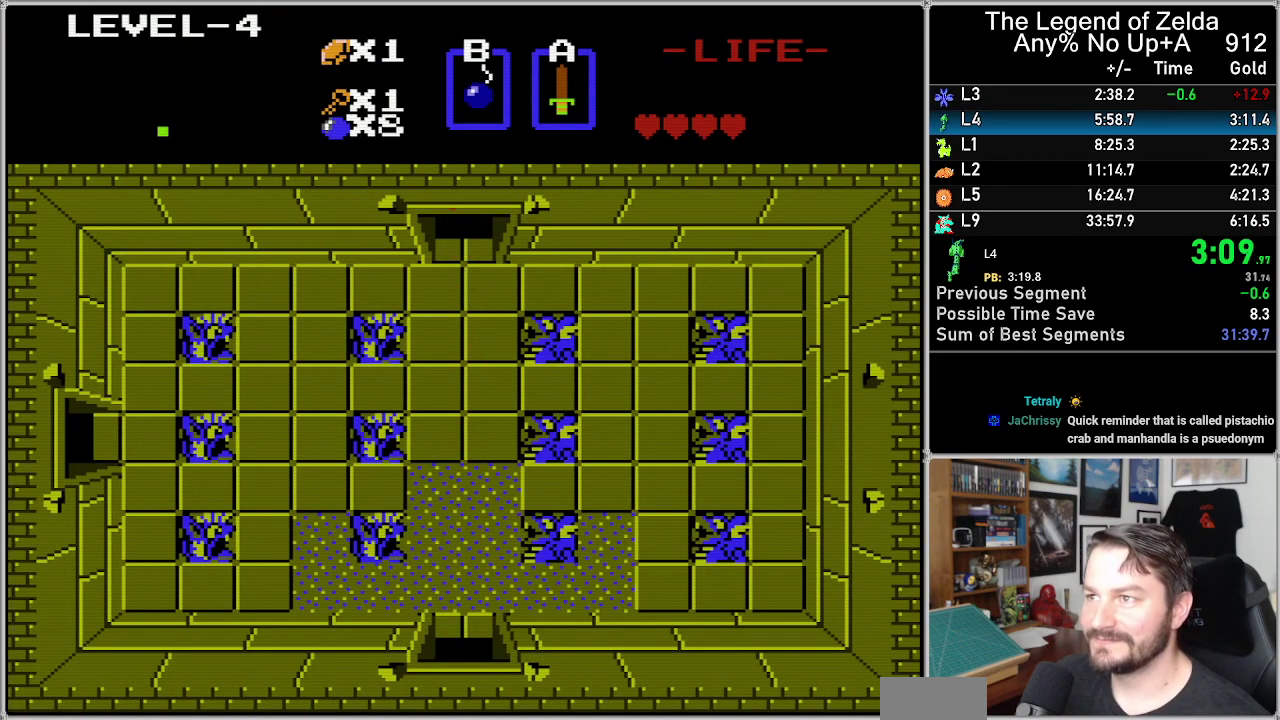
{"buttons": ["DPAD_UP"], "events": []}
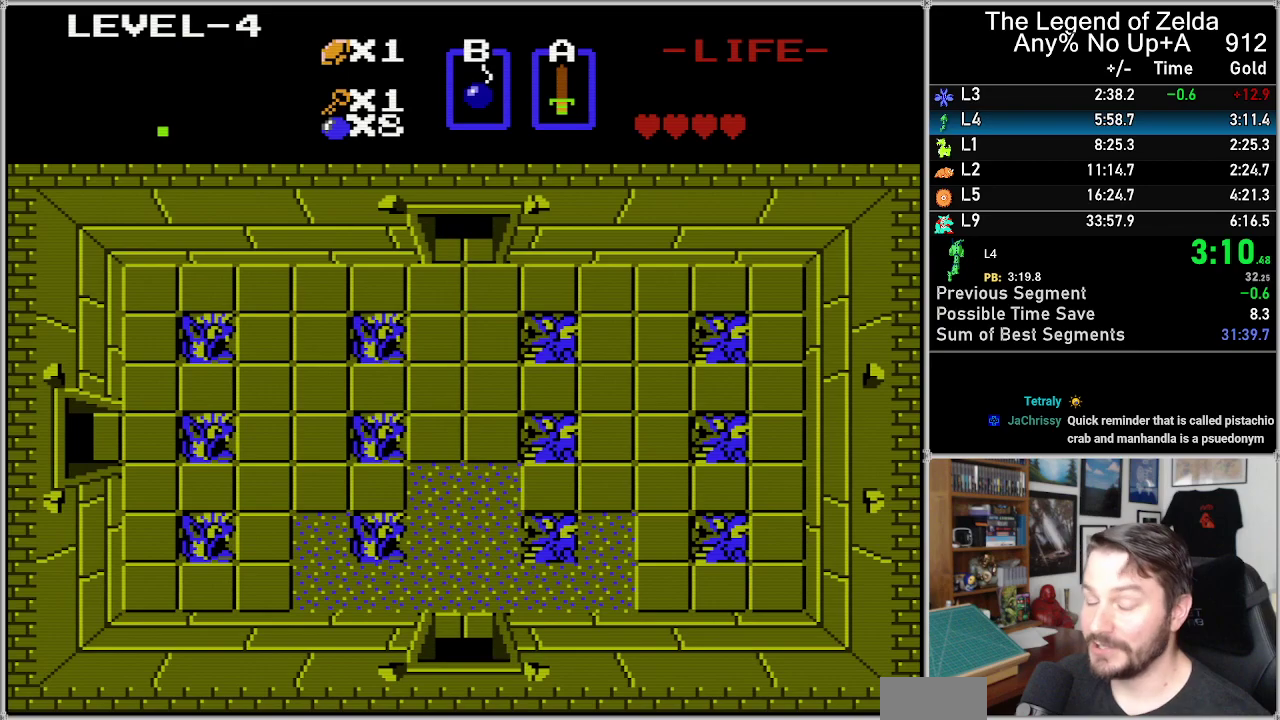
{"buttons": ["DPAD_UP"], "events": []}
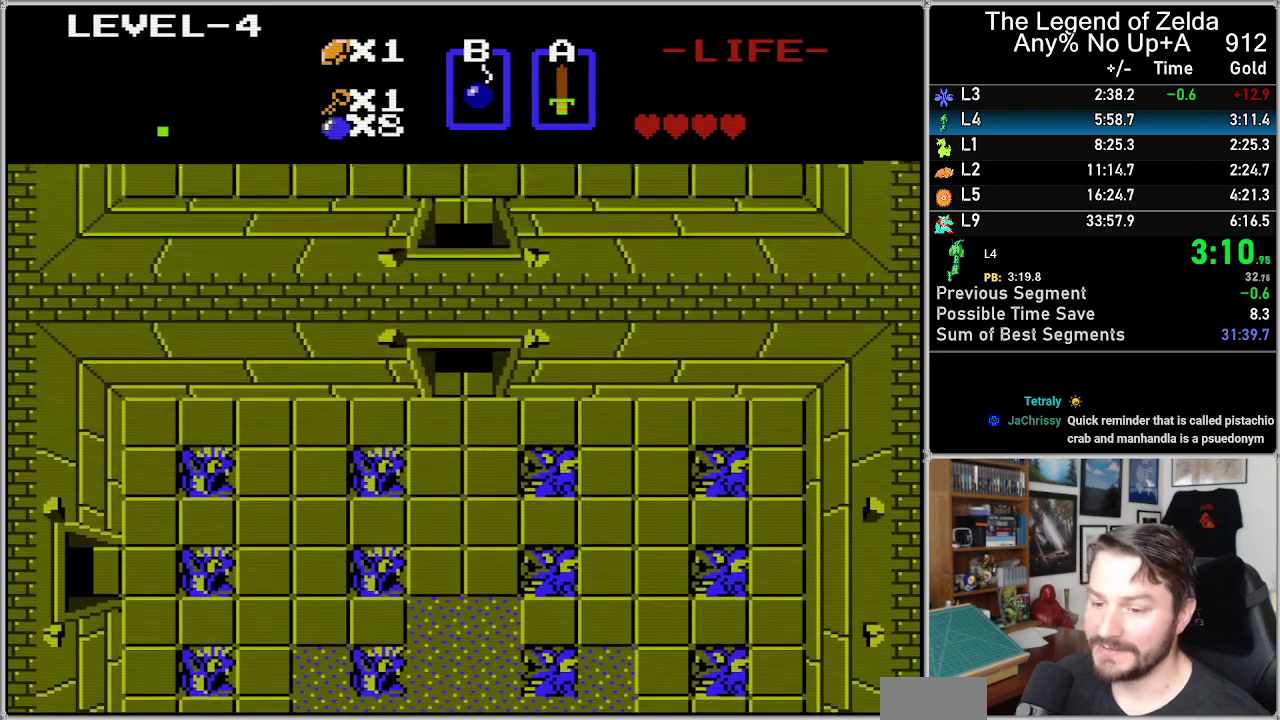
{"buttons": ["DPAD_UP"], "events": []}
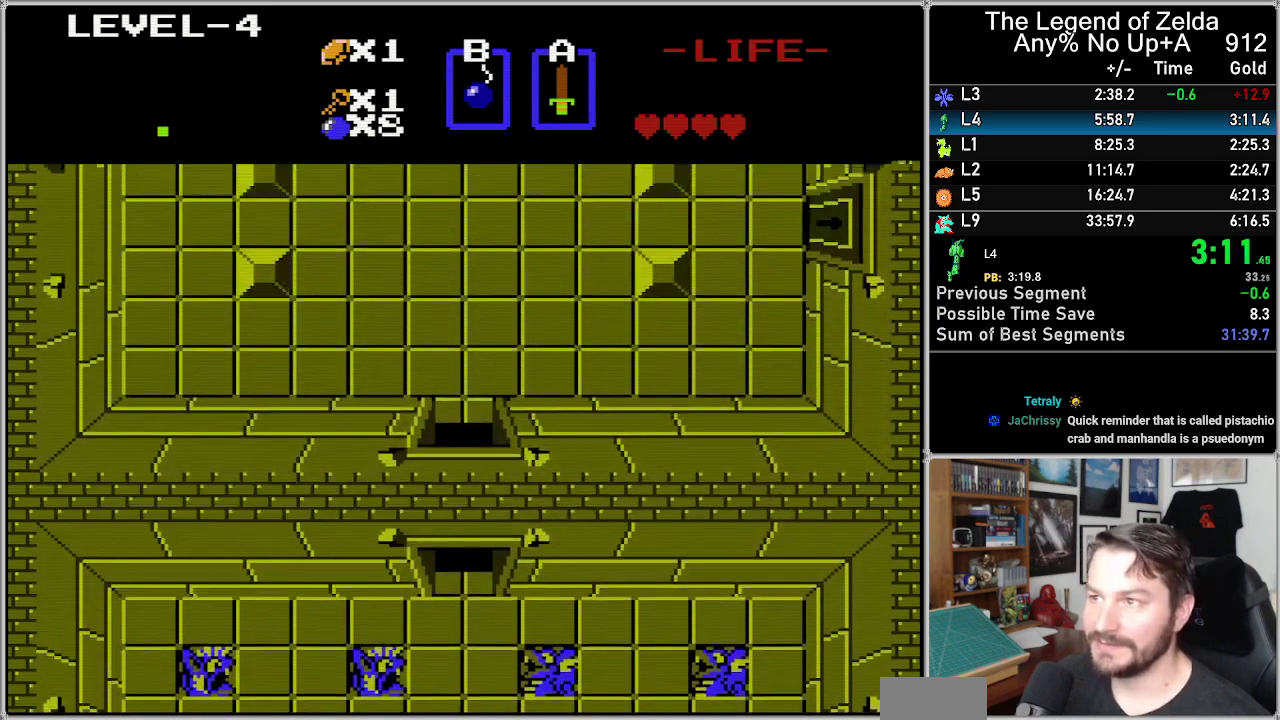
{"buttons": ["DPAD_UP"], "events": []}
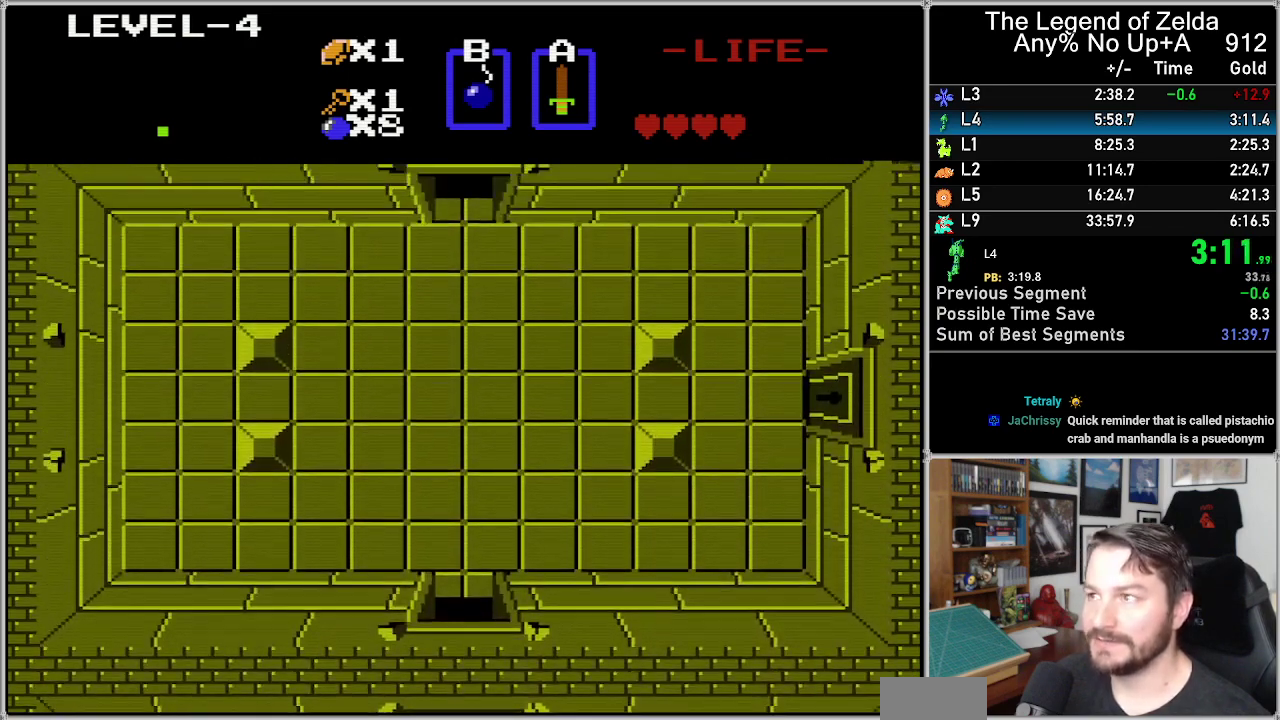
{"buttons": ["DPAD_UP"], "events": []}